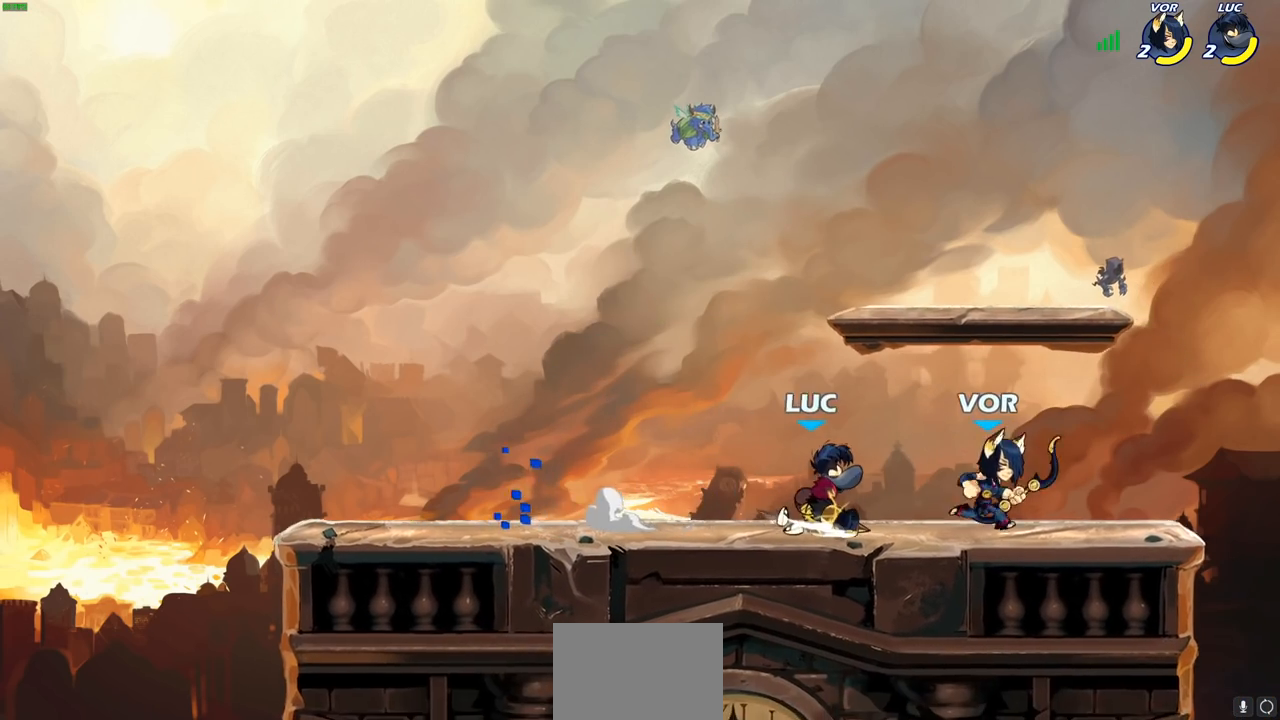
Gameplay with a controller (PlayStation layout); each line is a JSON object with the inputs held at the frame after it. "events" lists button and stick changes between this image and that frame as [ms after this image, input, new state], when the widget could be followed in between.
{"buttons": ["SQUARE"], "left_stick": "right", "right_stick": "center", "events": [[183, "left_stick", "center"], [350, "left_stick", "right"], [433, "SQUARE", "down"]]}
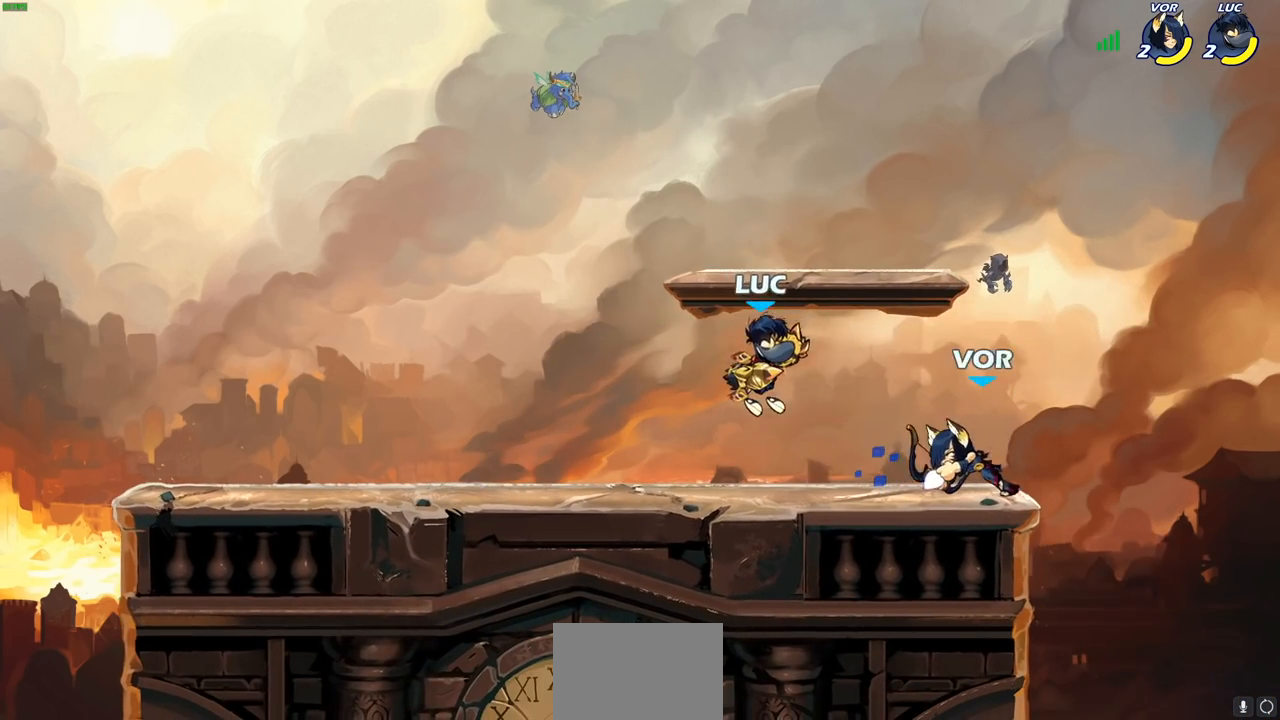
{"buttons": ["CROSS", "R2"], "left_stick": "up", "right_stick": "center", "events": [[17, "SQUARE", "up"], [67, "left_stick", "center"], [450, "left_stick", "up"], [483, "CROSS", "down"], [483, "R2", "down"]]}
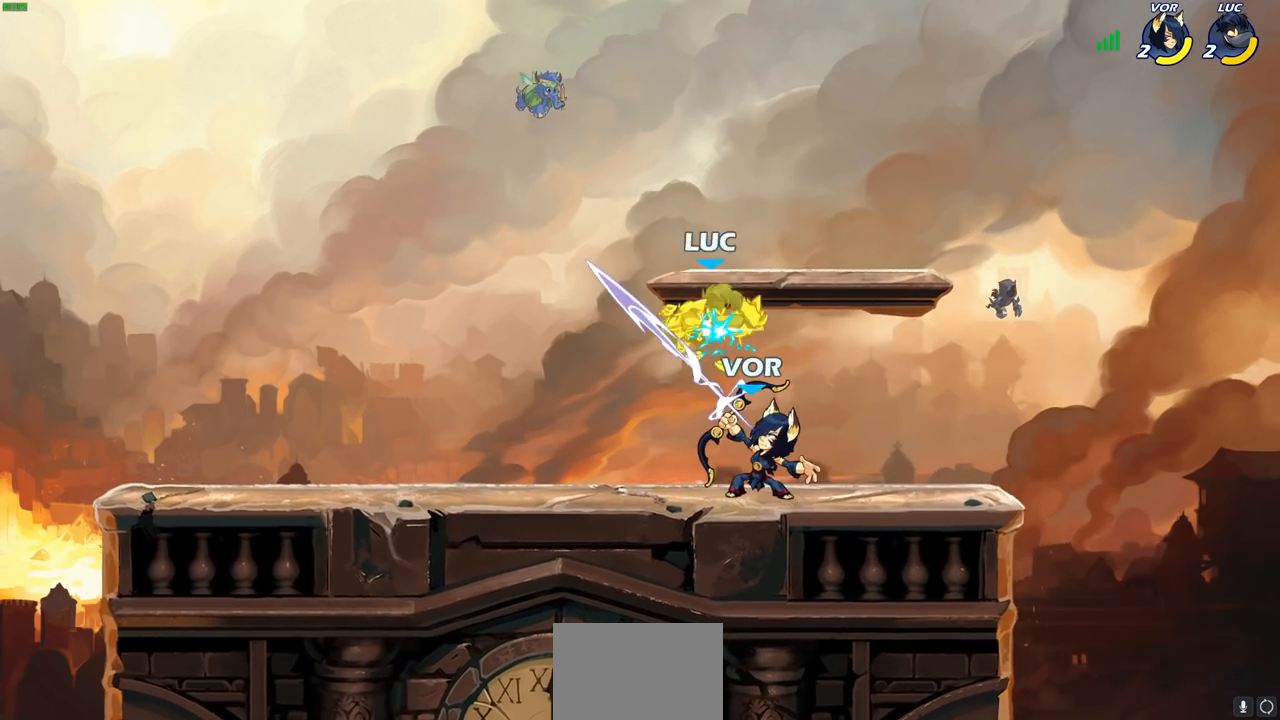
{"buttons": ["R2"], "left_stick": "right", "right_stick": "center", "events": [[250, "CROSS", "up"], [267, "R2", "up"], [267, "left_stick", "down-left"], [400, "left_stick", "right"], [483, "R2", "down"]]}
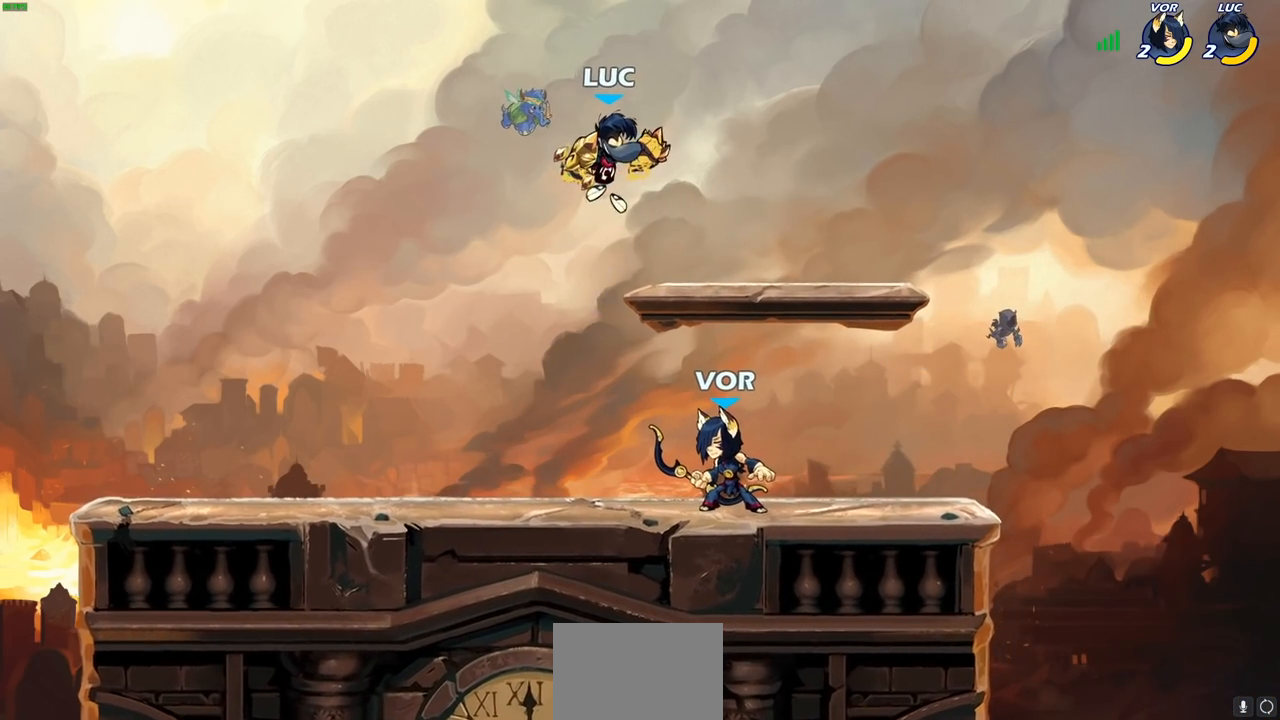
{"buttons": [], "left_stick": "center", "right_stick": "center", "events": [[67, "left_stick", "up"], [150, "left_stick", "left"], [250, "R2", "up"], [317, "CROSS", "down"], [450, "CROSS", "up"], [500, "left_stick", "center"]]}
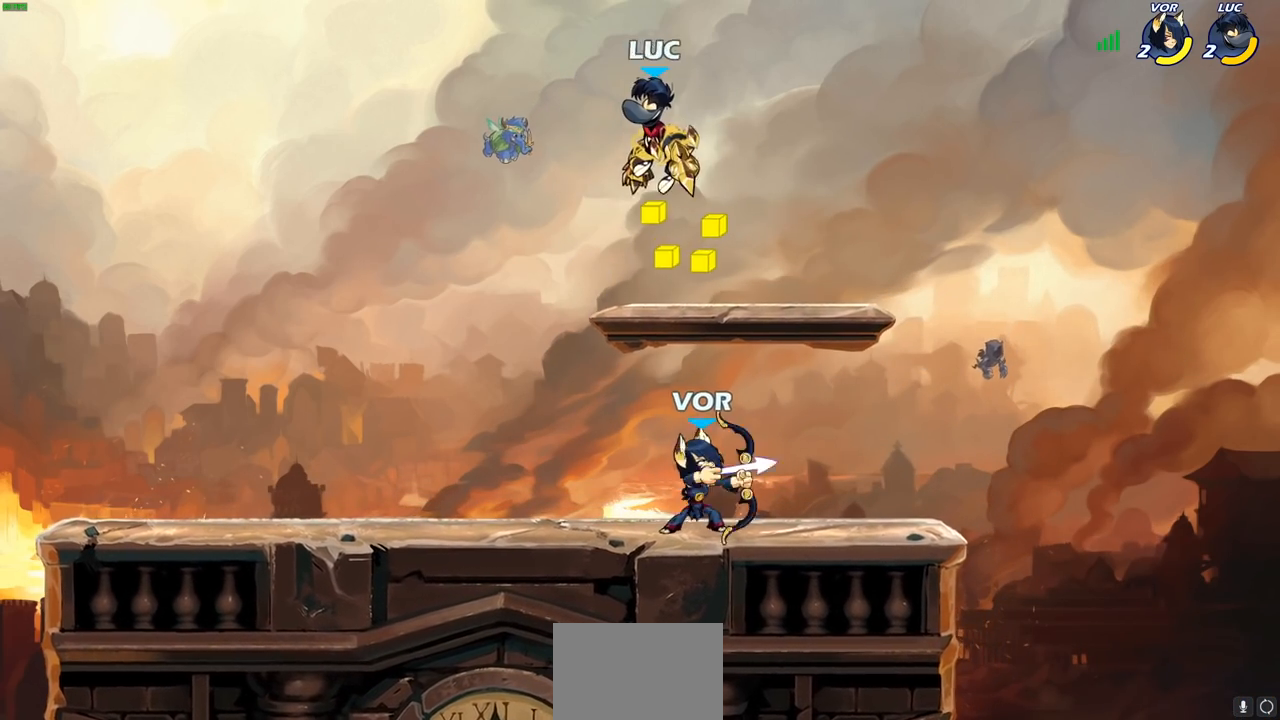
{"buttons": ["CIRCLE"], "left_stick": "down-right", "right_stick": "center", "events": [[33, "left_stick", "right"], [167, "left_stick", "down"], [350, "left_stick", "down-right"], [400, "CIRCLE", "down"]]}
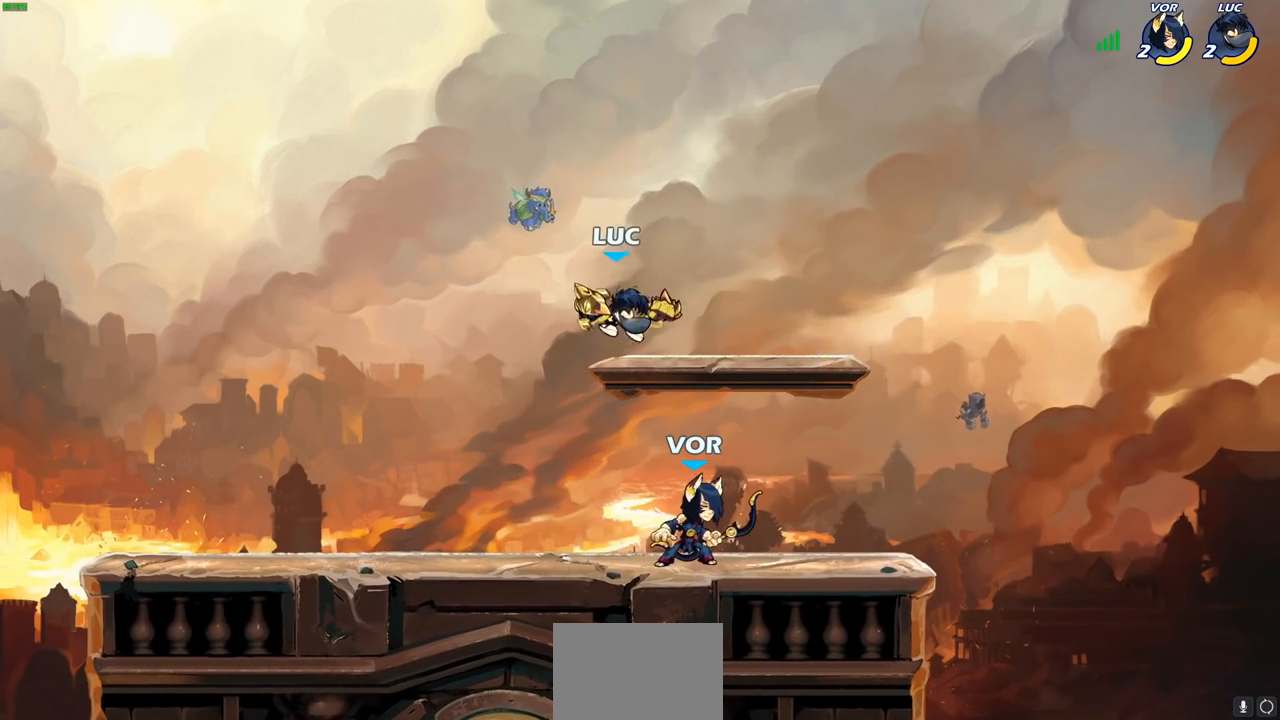
{"buttons": [], "left_stick": "right", "right_stick": "center", "events": [[117, "left_stick", "right"], [467, "CIRCLE", "up"]]}
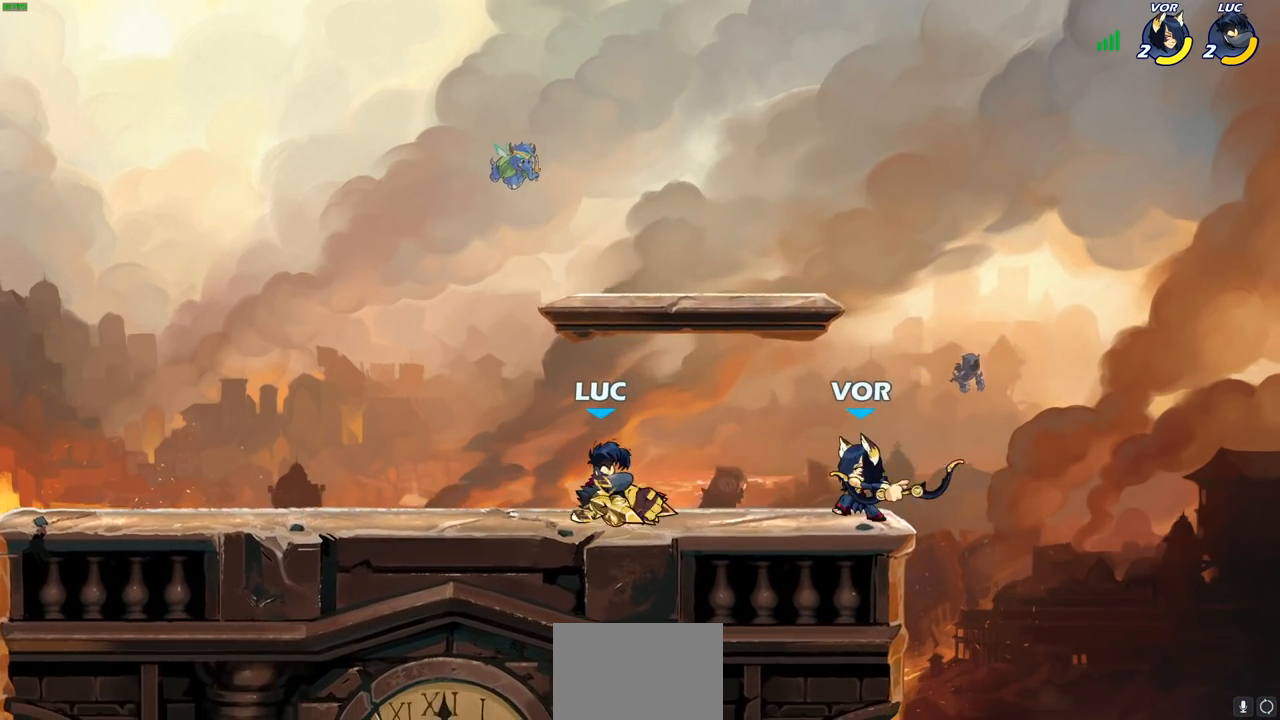
{"buttons": ["SQUARE"], "left_stick": "right", "right_stick": "center", "events": [[33, "left_stick", "center"], [167, "SQUARE", "down"], [267, "SQUARE", "up"], [383, "SQUARE", "down"], [433, "left_stick", "up-right"], [500, "left_stick", "right"]]}
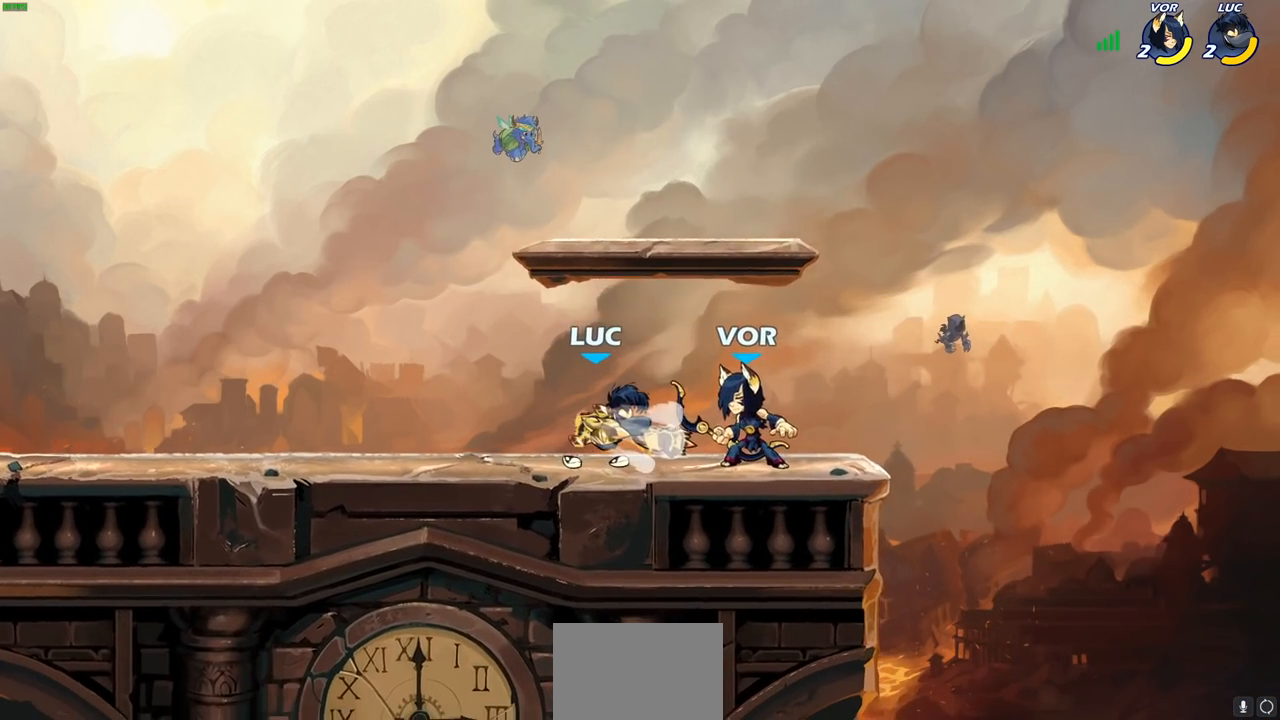
{"buttons": ["R2"], "left_stick": "right", "right_stick": "center", "events": [[17, "SQUARE", "up"], [83, "SQUARE", "down"], [217, "SQUARE", "up"], [400, "R2", "down"], [400, "SQUARE", "down"], [467, "SQUARE", "up"]]}
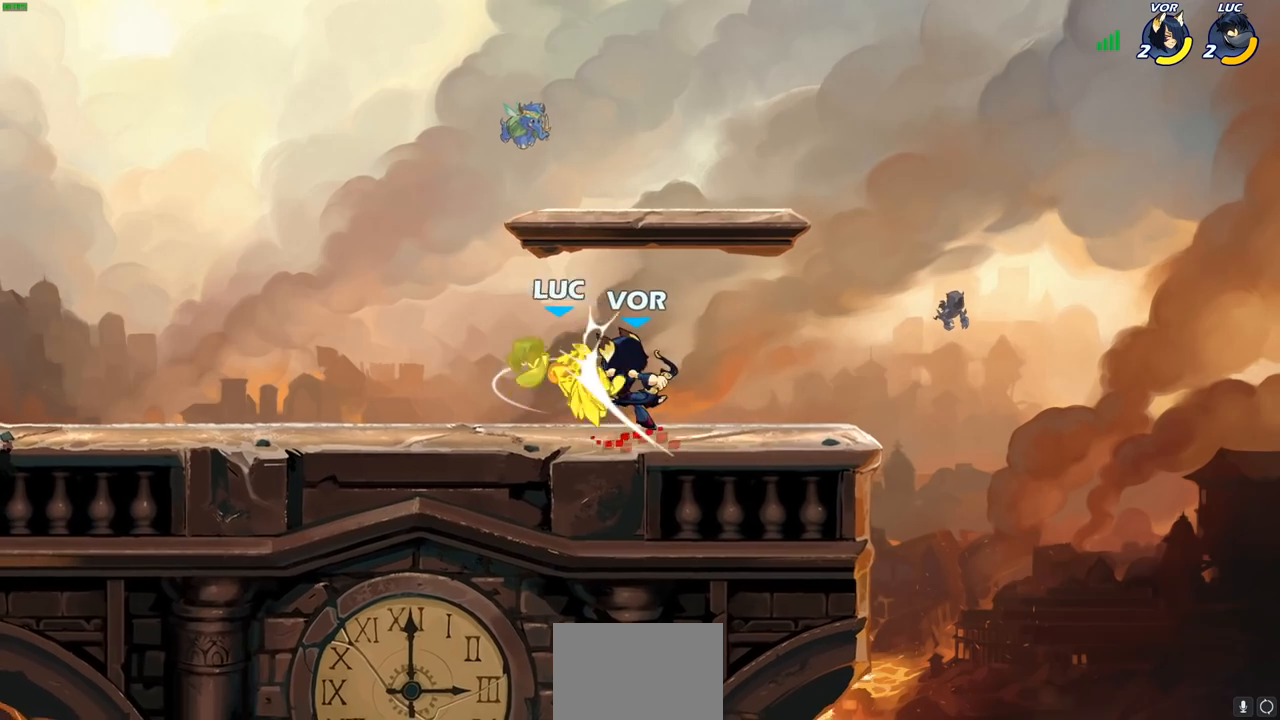
{"buttons": [], "left_stick": "left", "right_stick": "center", "events": [[133, "left_stick", "center"], [217, "R2", "up"], [433, "left_stick", "left"]]}
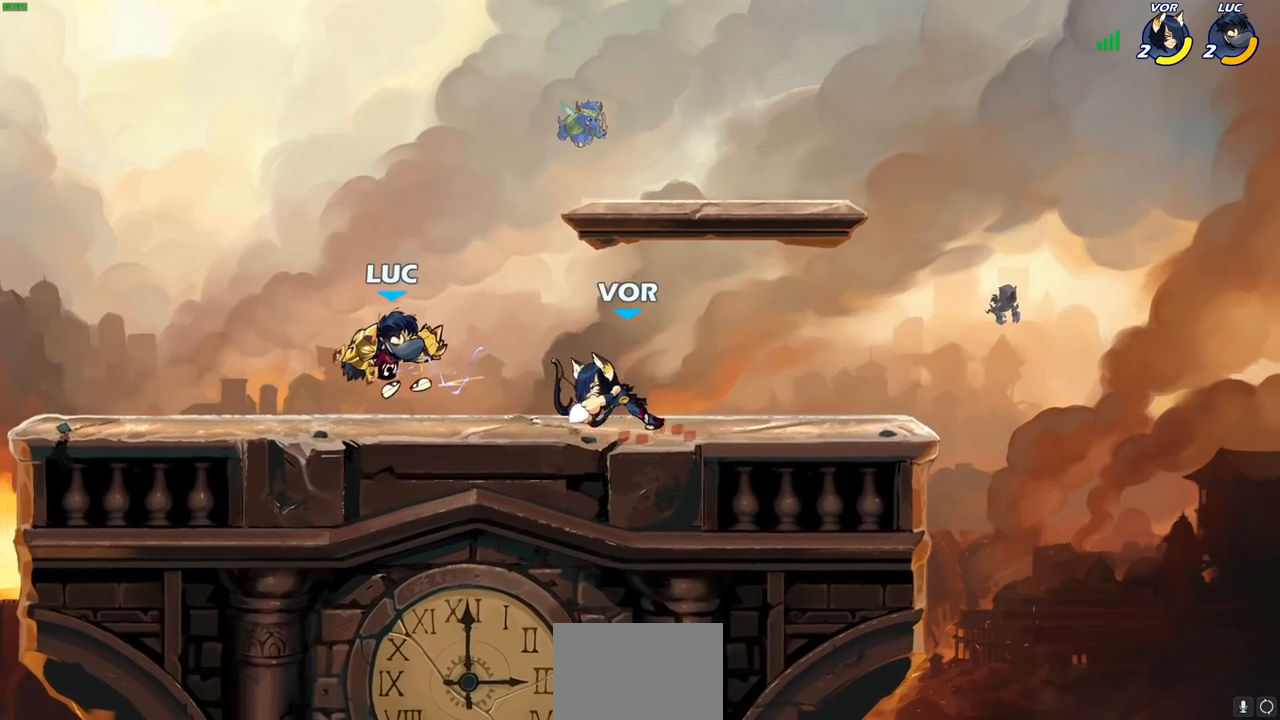
{"buttons": ["R2"], "left_stick": "down", "right_stick": "center", "events": [[117, "R2", "down"], [383, "R2", "up"], [450, "left_stick", "down"], [483, "R2", "down"]]}
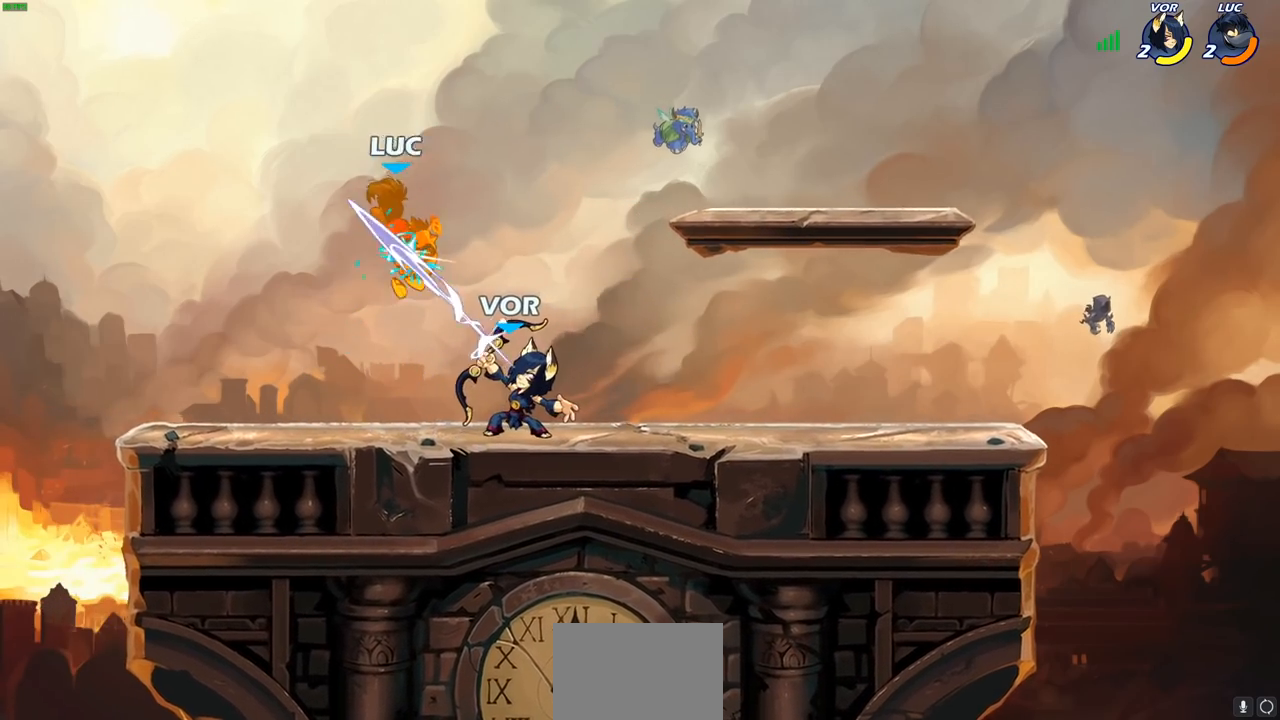
{"buttons": [], "left_stick": "right", "right_stick": "center", "events": [[67, "left_stick", "right"], [133, "R2", "up"]]}
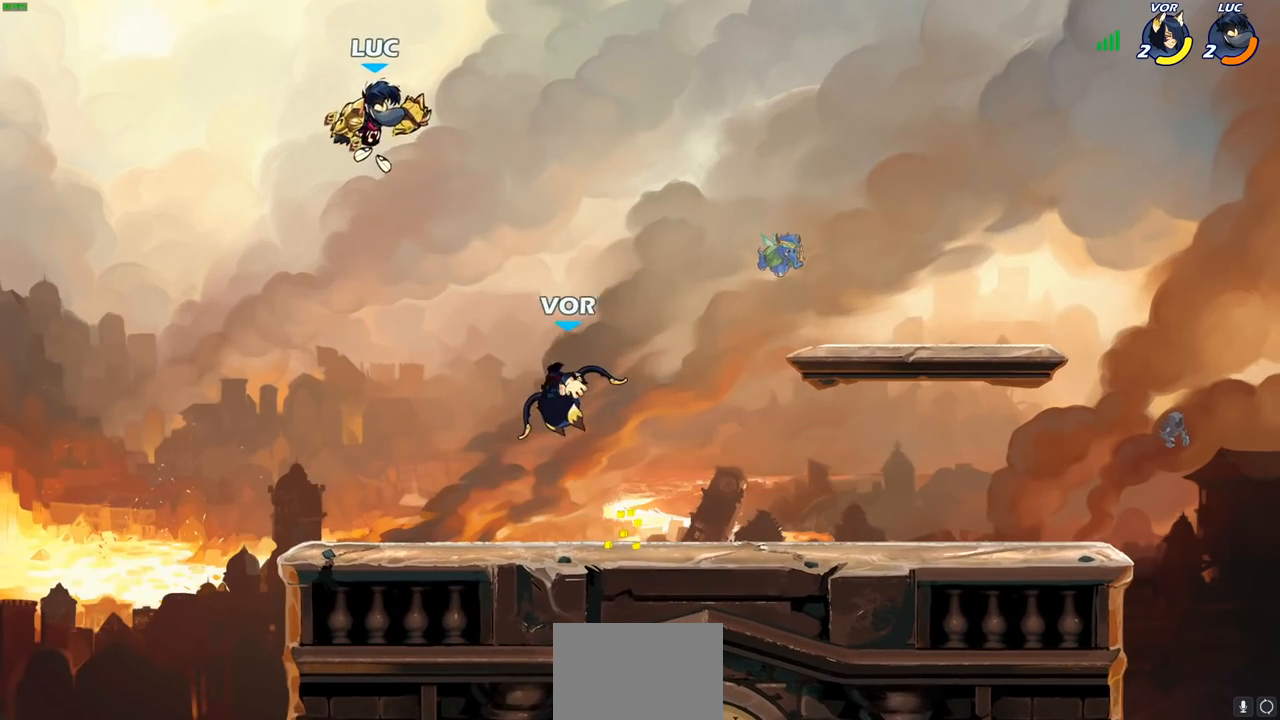
{"buttons": ["CIRCLE"], "left_stick": "right", "right_stick": "center", "events": [[83, "left_stick", "down"], [100, "CIRCLE", "down"], [233, "left_stick", "down-right"], [350, "left_stick", "right"]]}
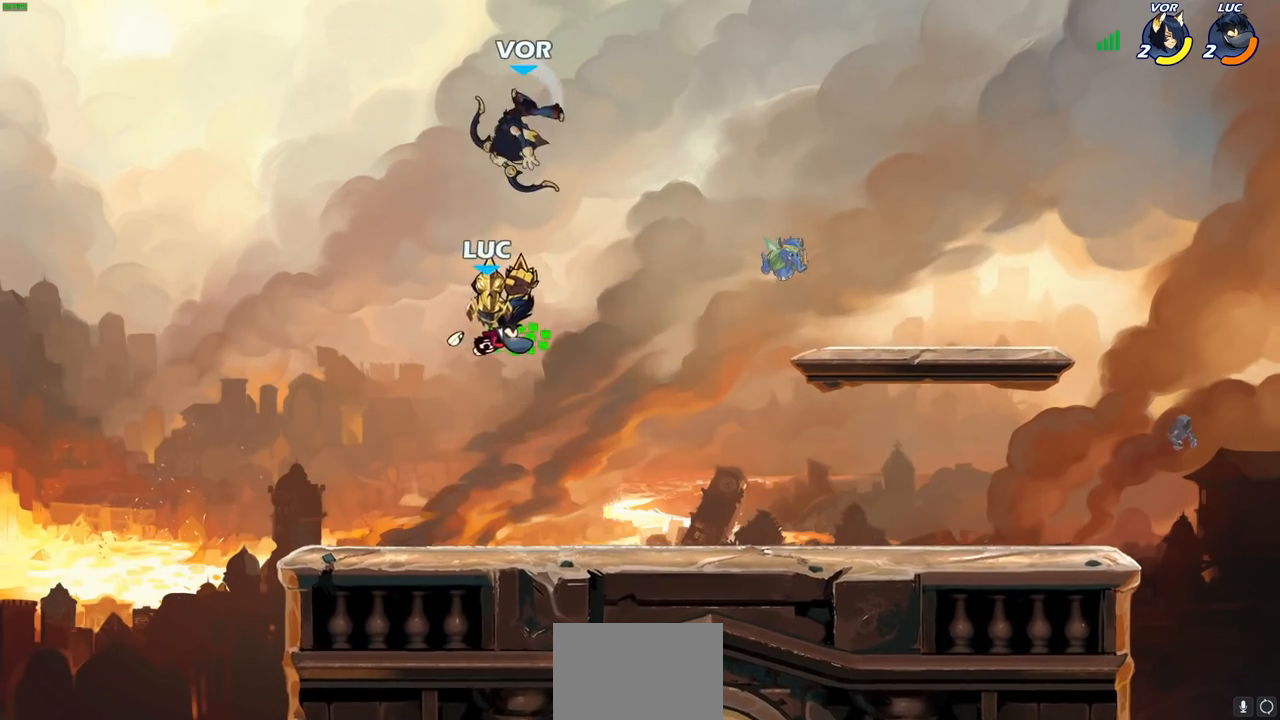
{"buttons": ["CROSS"], "left_stick": "right", "right_stick": "center", "events": [[67, "CIRCLE", "up"], [233, "left_stick", "center"], [417, "left_stick", "right"], [483, "CROSS", "down"]]}
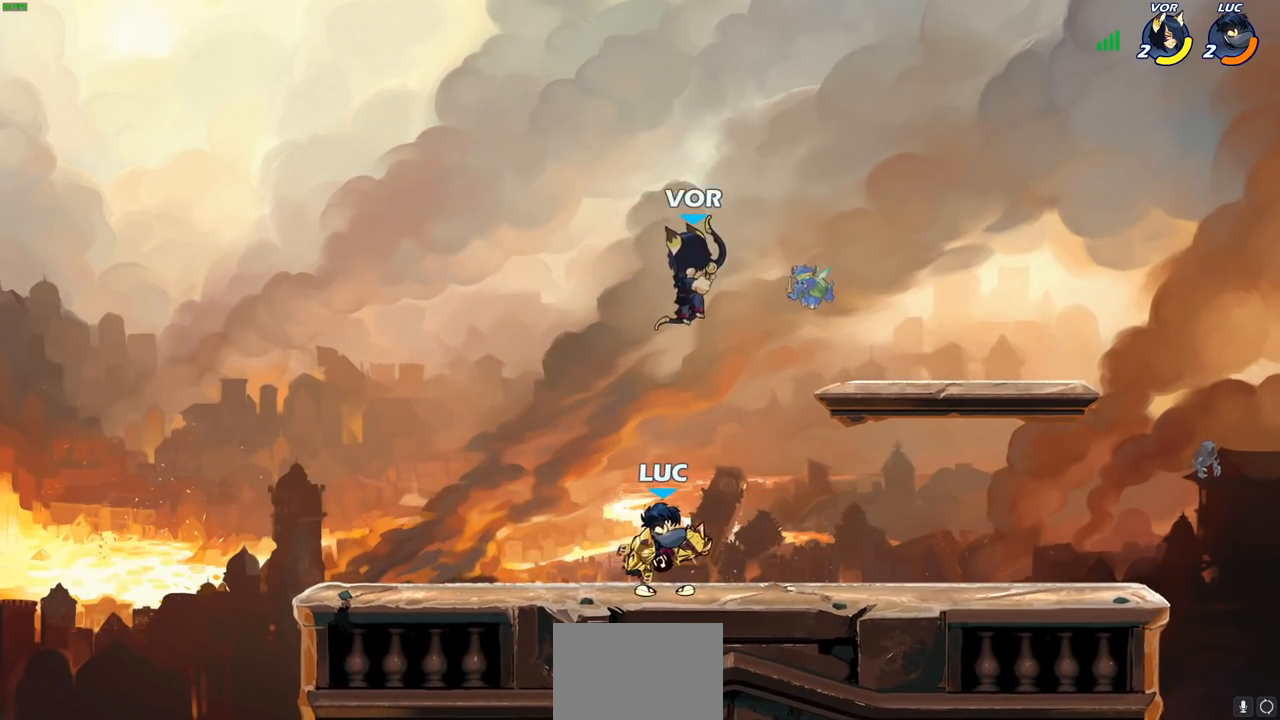
{"buttons": [], "left_stick": "left", "right_stick": "center", "events": [[50, "CIRCLE", "down"], [67, "CROSS", "up"], [117, "CIRCLE", "up"], [183, "left_stick", "center"], [483, "left_stick", "left"]]}
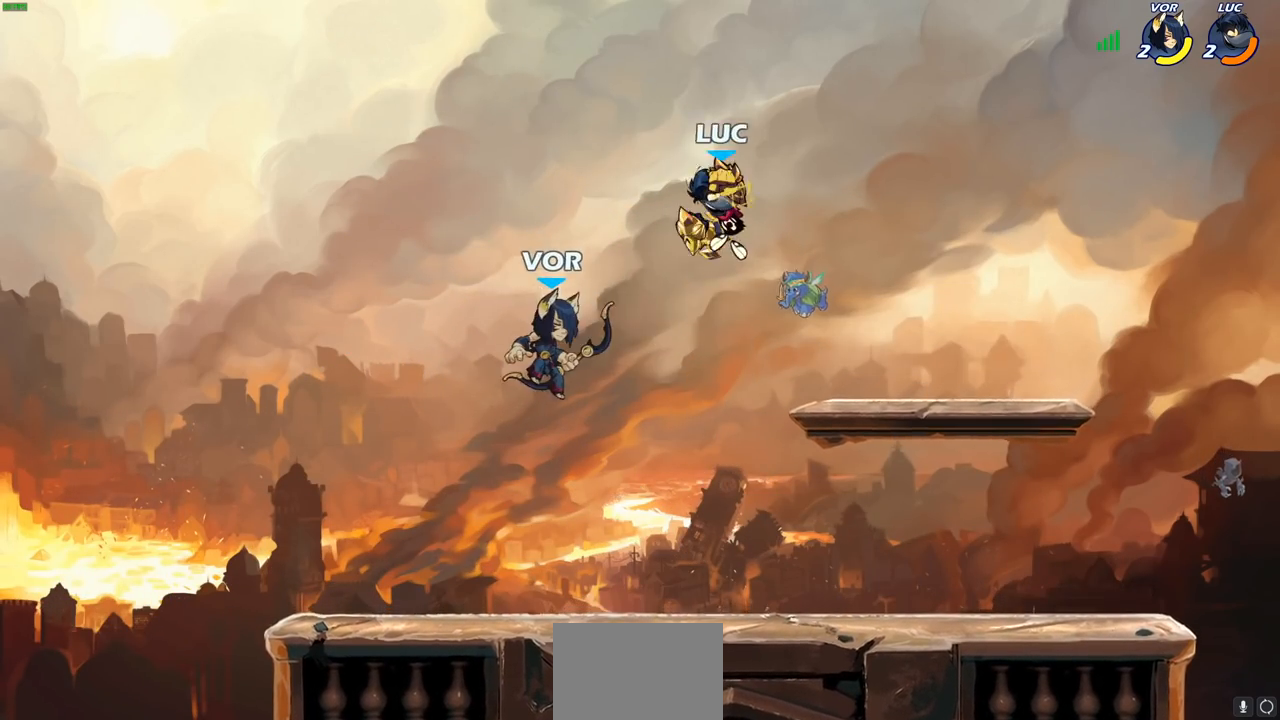
{"buttons": ["CIRCLE"], "left_stick": "down-right", "right_stick": "center", "events": [[183, "left_stick", "down-right"], [350, "CIRCLE", "down"]]}
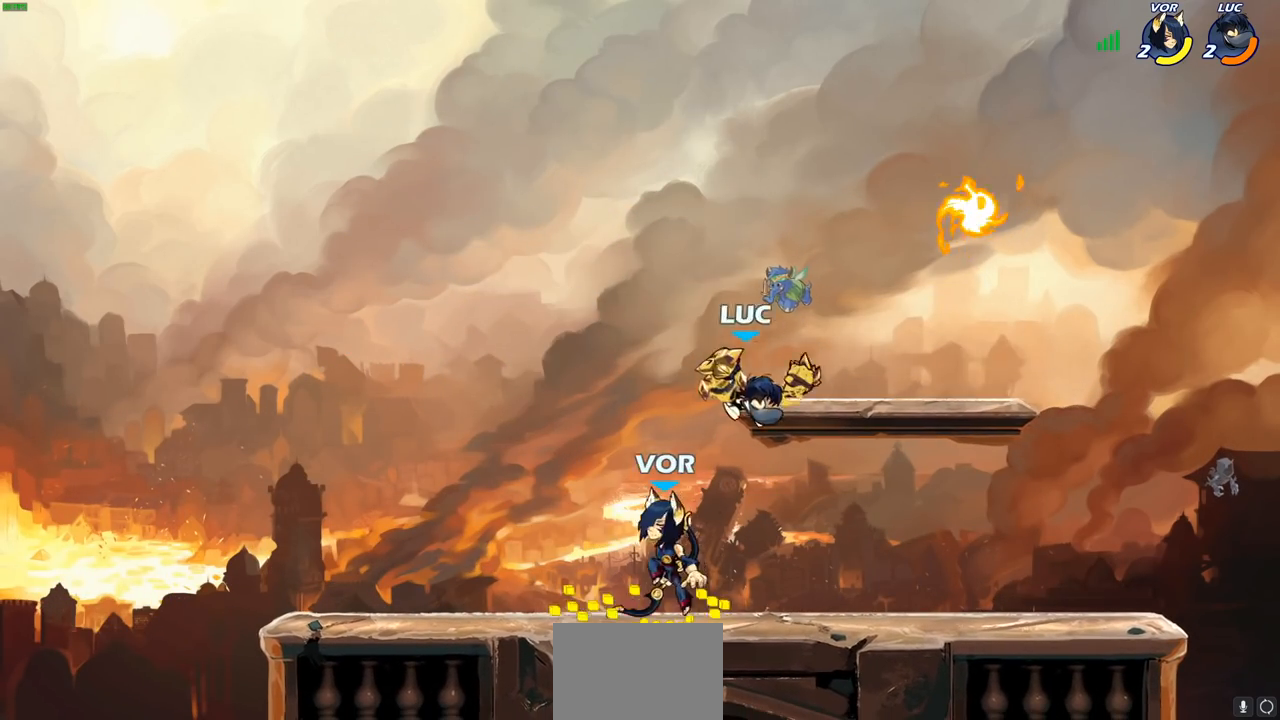
{"buttons": [], "left_stick": "center", "right_stick": "center", "events": [[333, "CIRCLE", "up"], [333, "left_stick", "right"], [433, "left_stick", "center"]]}
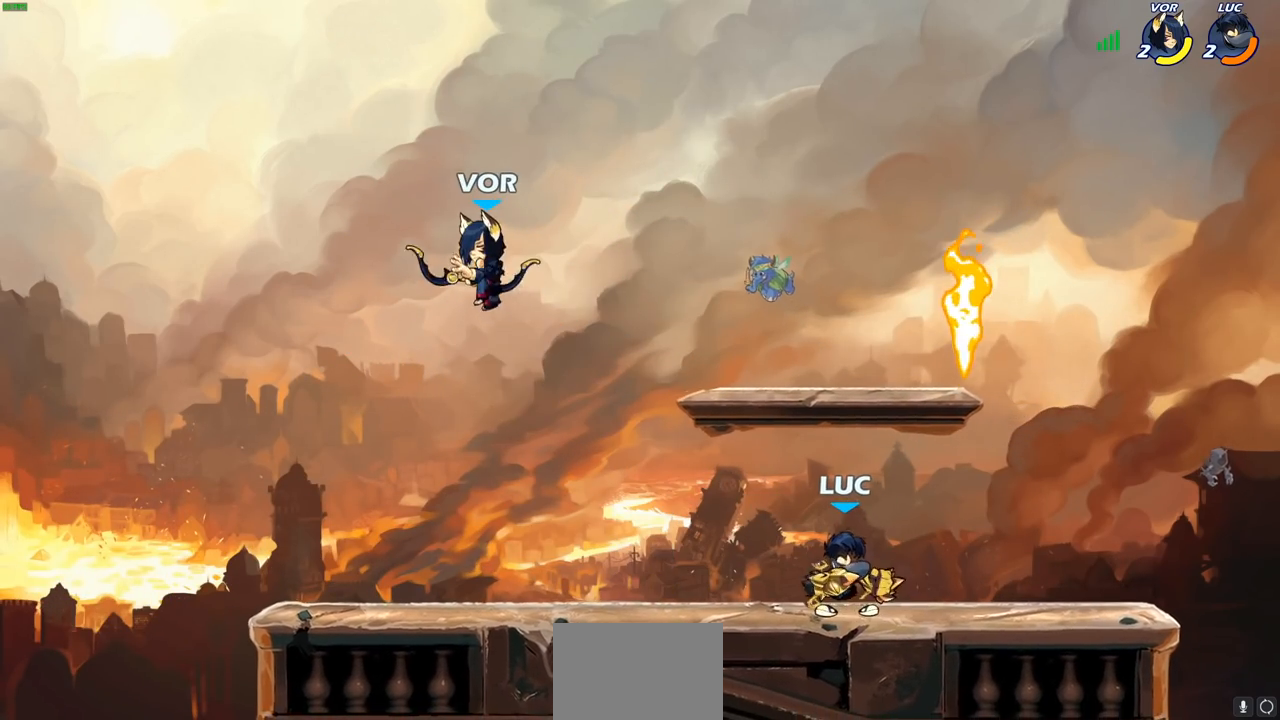
{"buttons": ["CIRCLE"], "left_stick": "center", "right_stick": "center", "events": [[33, "left_stick", "left"], [150, "R2", "down"], [200, "CIRCLE", "down"], [283, "R2", "up"], [483, "left_stick", "center"]]}
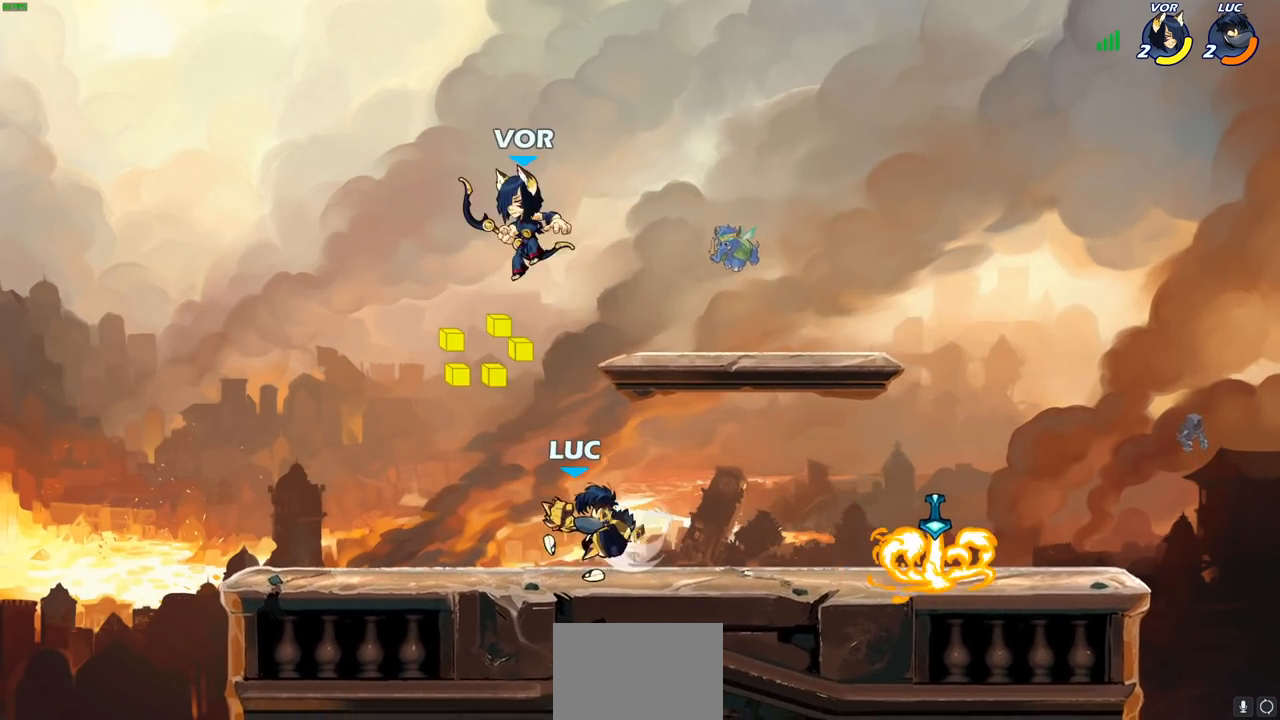
{"buttons": [], "left_stick": "center", "right_stick": "center", "events": [[133, "CIRCLE", "up"]]}
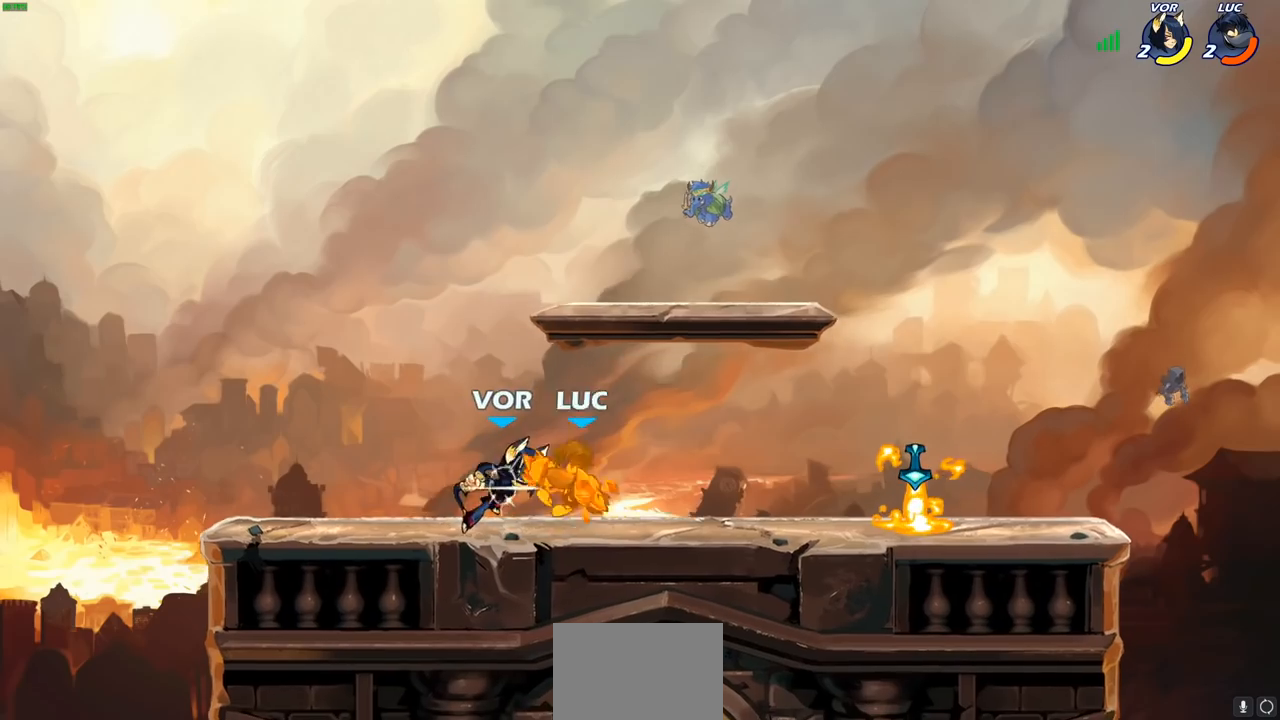
{"buttons": [], "left_stick": "center", "right_stick": "center", "events": [[350, "left_stick", "left"], [383, "R2", "down"], [400, "SQUARE", "down"], [467, "left_stick", "center"], [483, "R2", "up"], [483, "SQUARE", "up"]]}
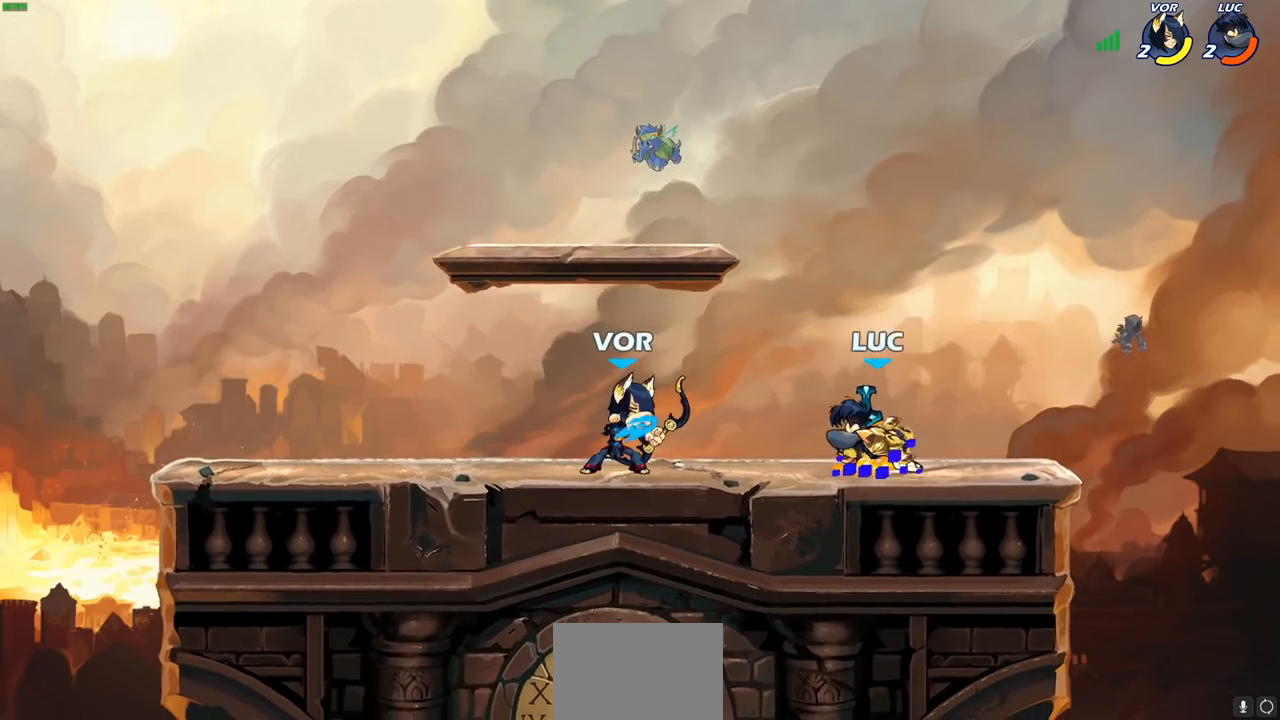
{"buttons": [], "left_stick": "center", "right_stick": "center", "events": [[417, "SQUARE", "down"], [500, "SQUARE", "up"]]}
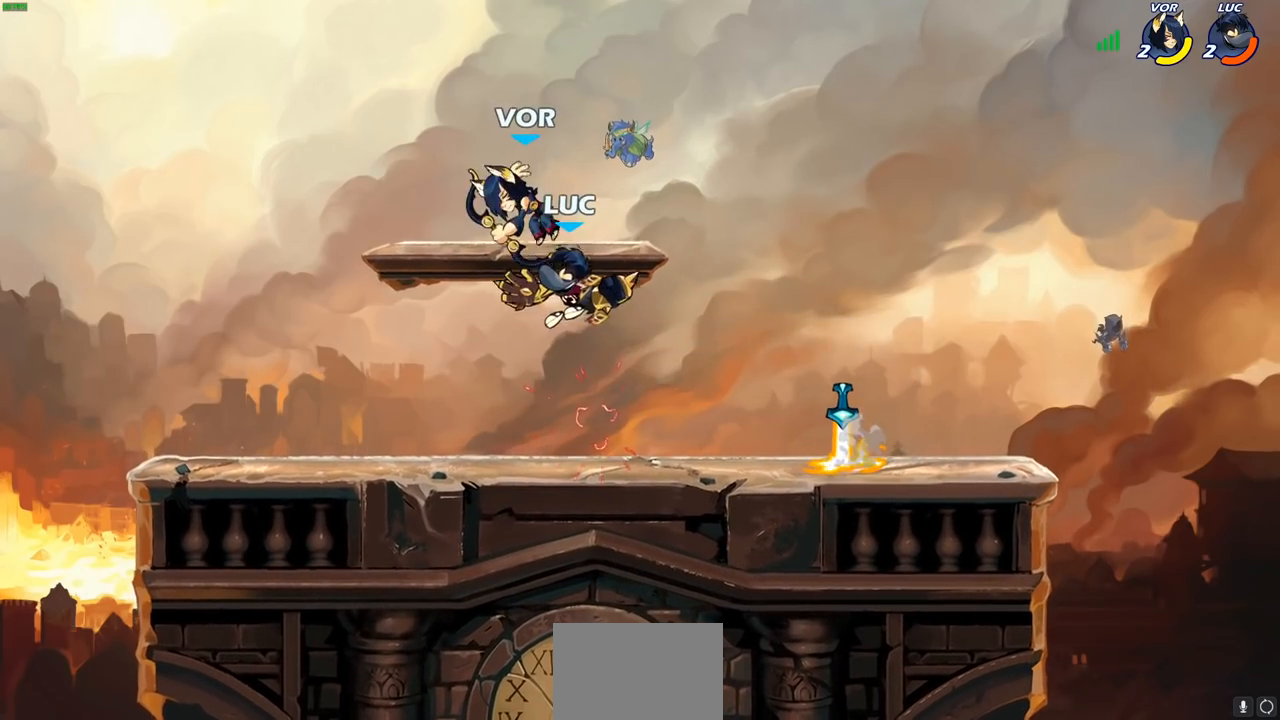
{"buttons": [], "left_stick": "center", "right_stick": "center", "events": [[67, "left_stick", "left"], [217, "left_stick", "center"]]}
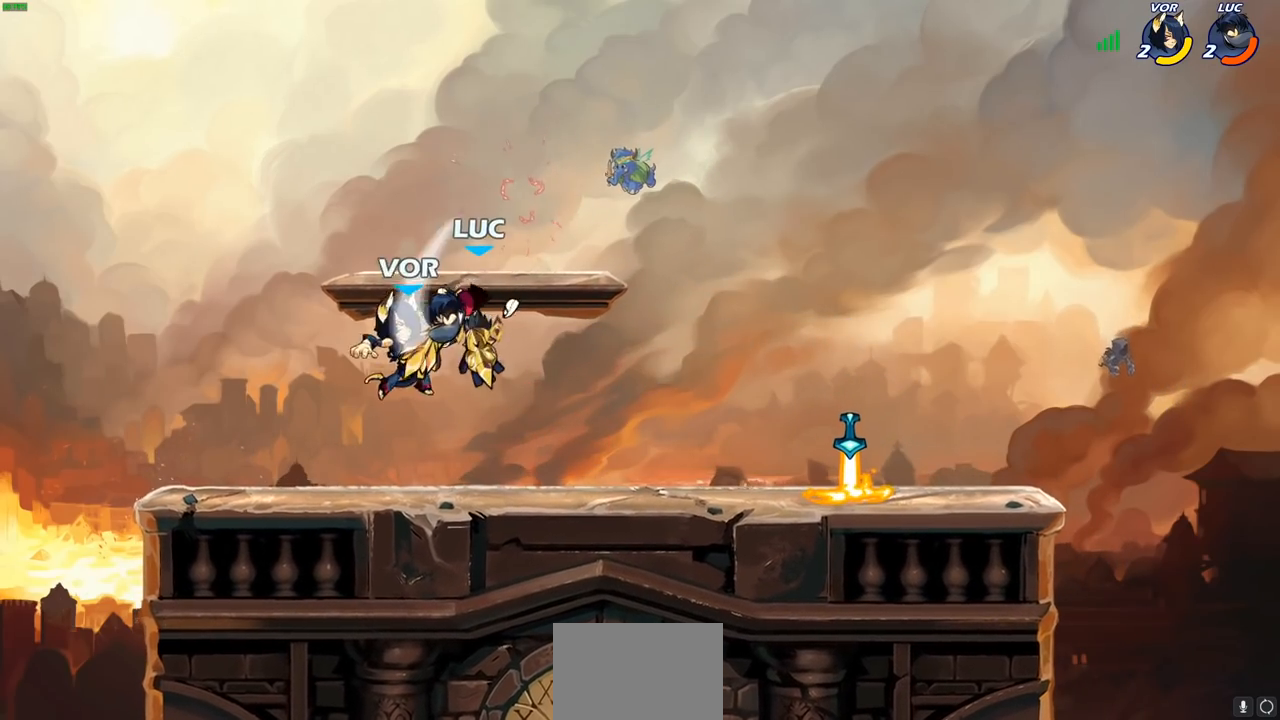
{"buttons": [], "left_stick": "left", "right_stick": "center", "events": [[117, "R2", "down"], [133, "R1", "down"], [150, "left_stick", "down"], [167, "SQUARE", "down"], [233, "R1", "up"], [233, "R2", "up"], [267, "SQUARE", "up"], [317, "left_stick", "center"], [500, "left_stick", "left"]]}
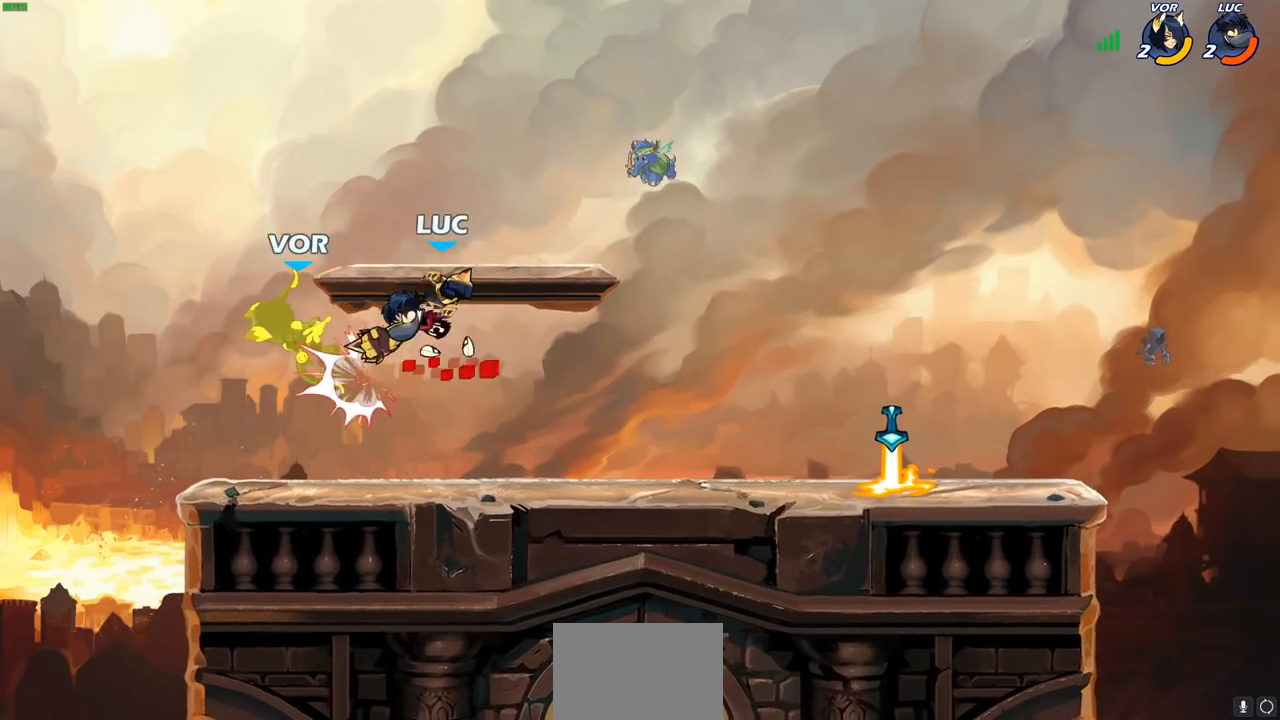
{"buttons": [], "left_stick": "center", "right_stick": "center", "events": [[33, "R2", "down"], [83, "SQUARE", "down"], [83, "left_stick", "center"], [117, "R2", "up"], [150, "SQUARE", "up"]]}
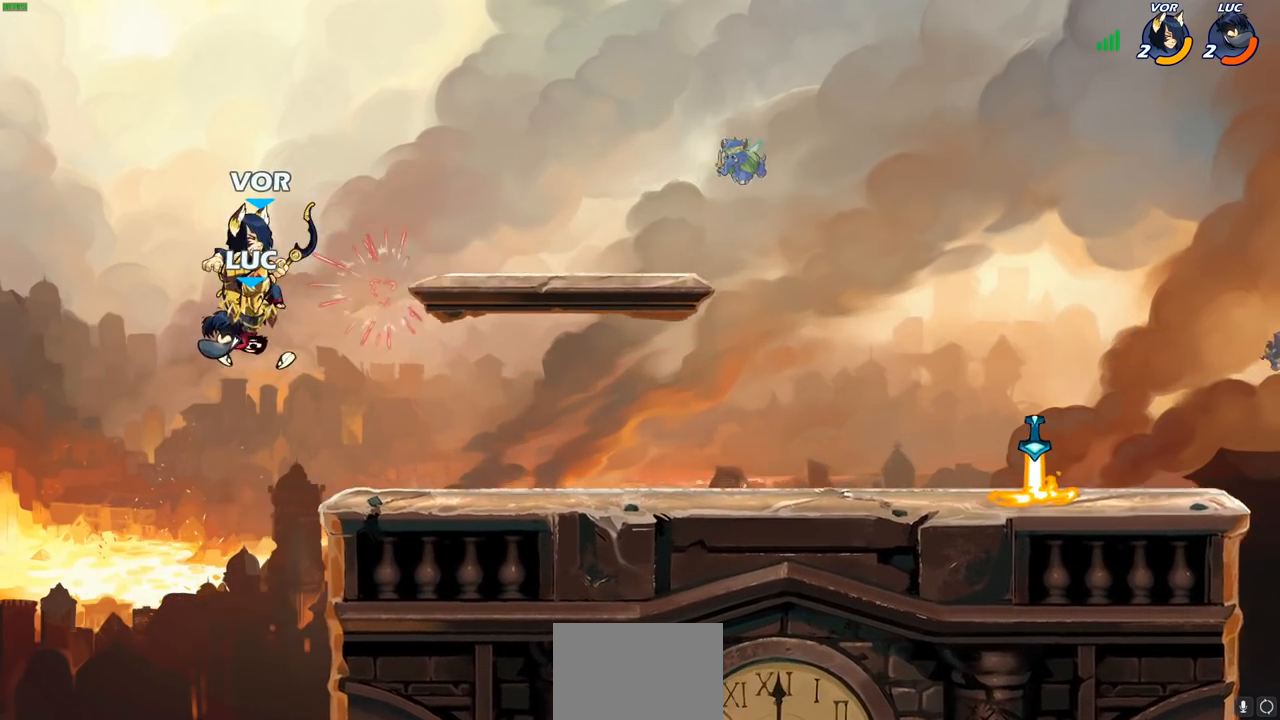
{"buttons": ["CIRCLE"], "left_stick": "down", "right_stick": "center", "events": [[233, "left_stick", "down"], [283, "CIRCLE", "down"]]}
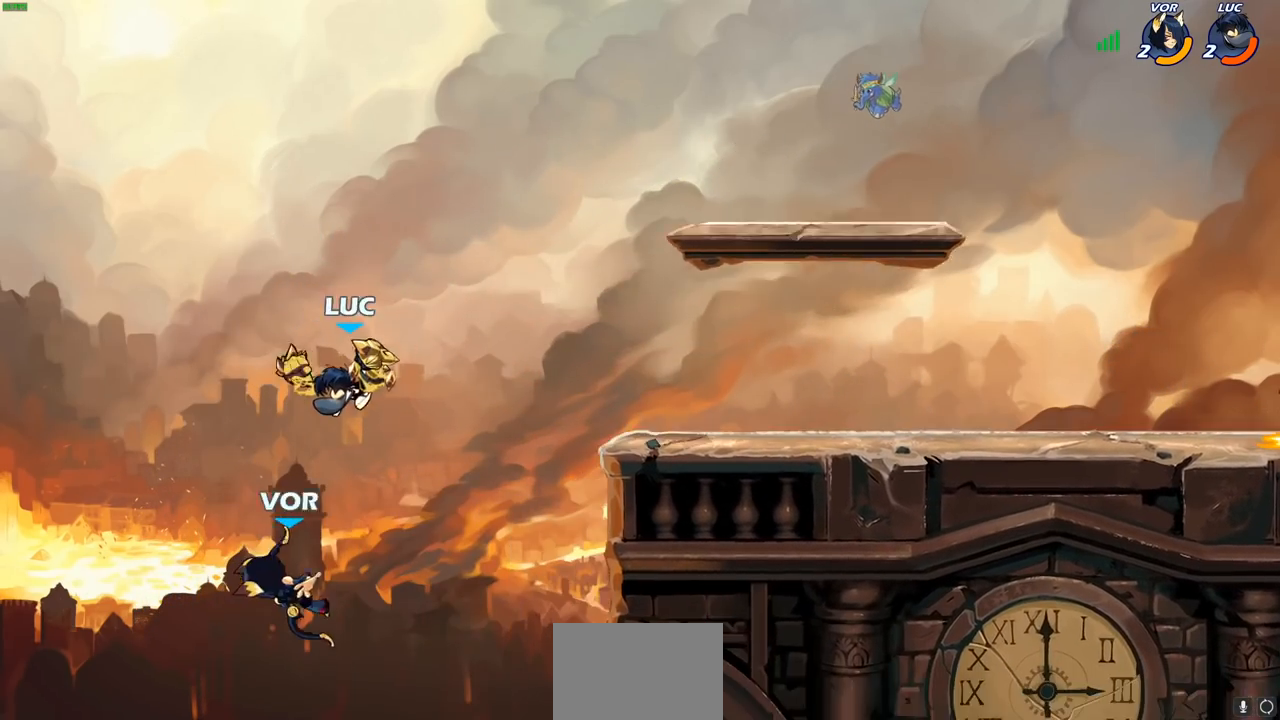
{"buttons": [], "left_stick": "right", "right_stick": "center", "events": [[317, "left_stick", "down-right"], [417, "left_stick", "right"], [433, "CIRCLE", "up"]]}
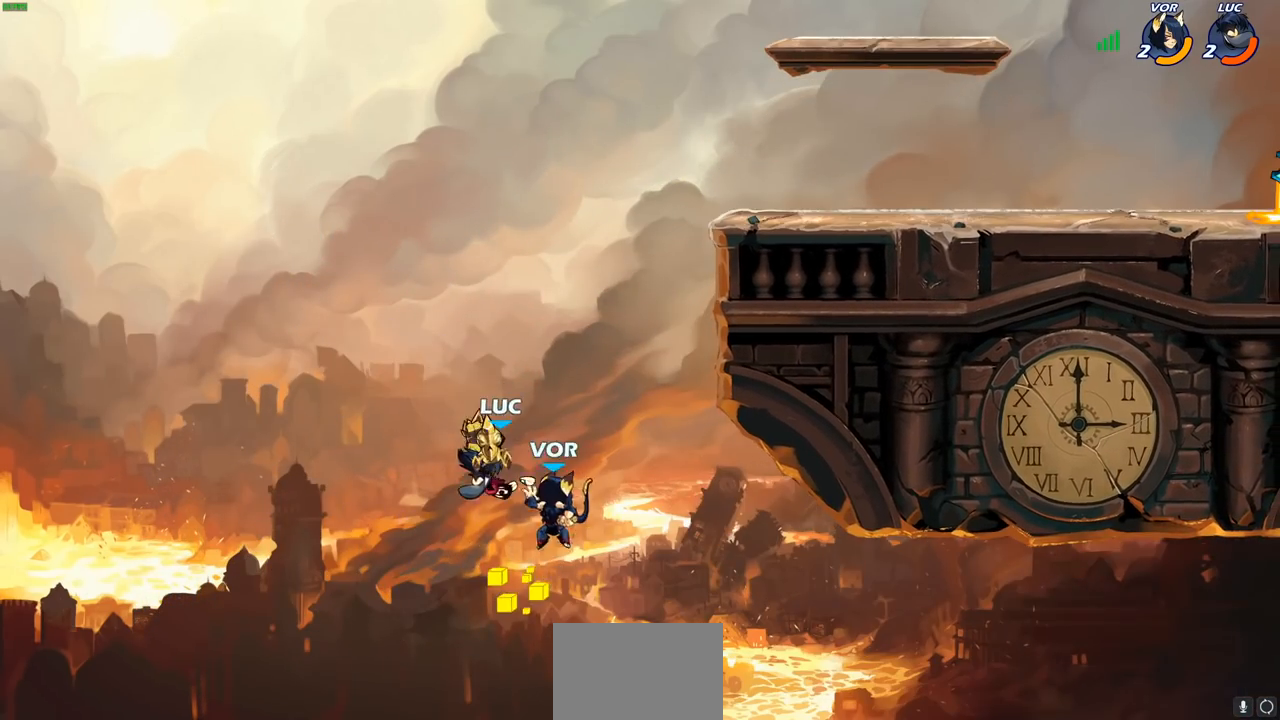
{"buttons": [], "left_stick": "right", "right_stick": "center", "events": [[83, "left_stick", "center"], [267, "left_stick", "right"]]}
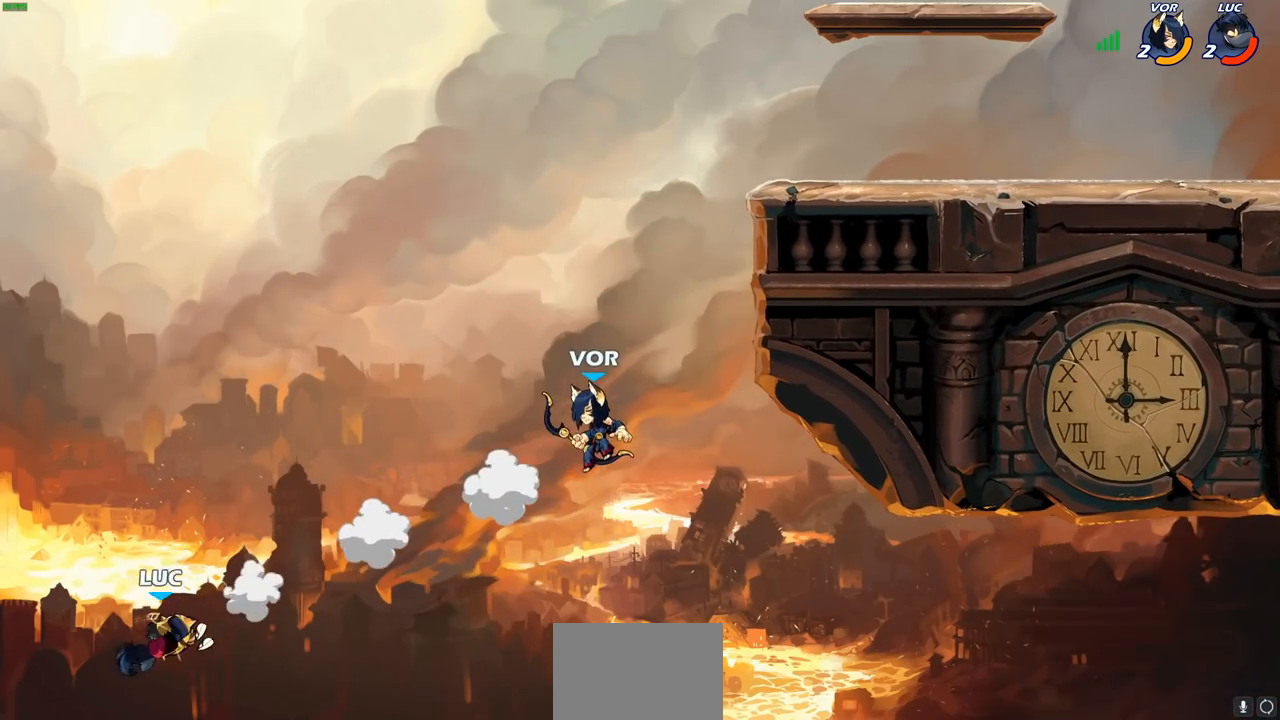
{"buttons": ["CROSS"], "left_stick": "right", "right_stick": "center", "events": [[200, "CROSS", "down"]]}
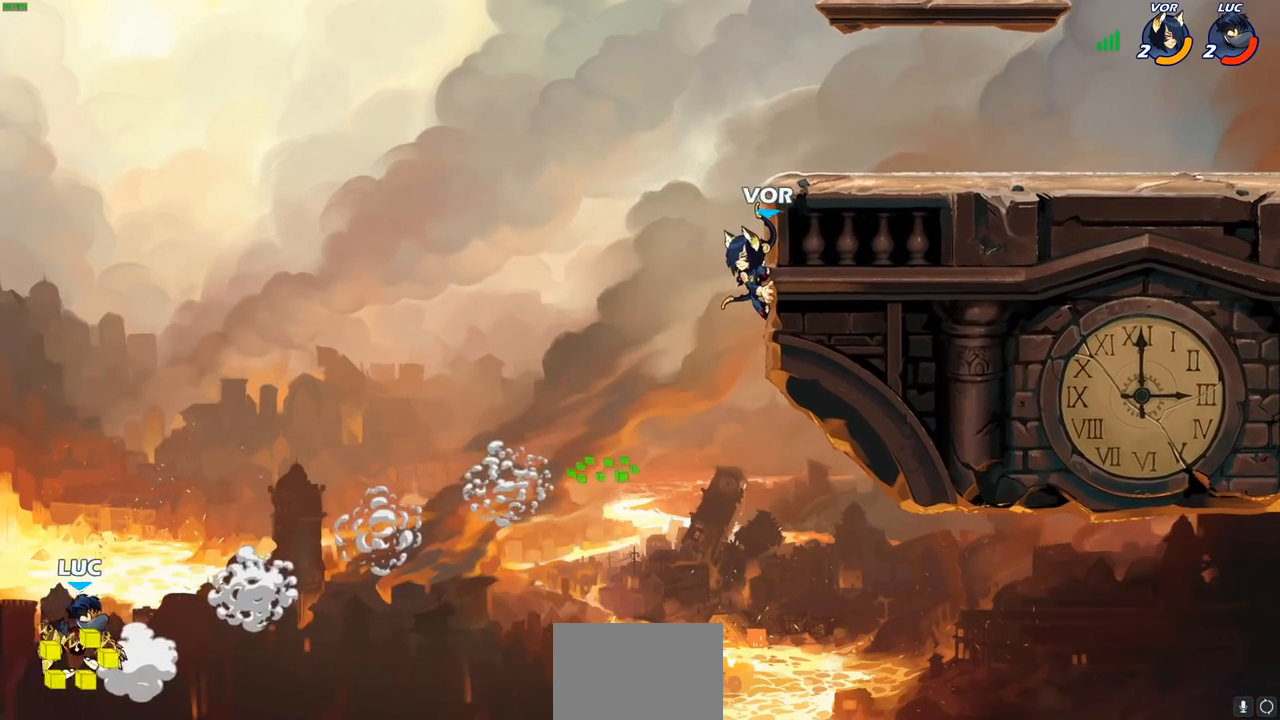
{"buttons": ["CIRCLE"], "left_stick": "up-right", "right_stick": "center", "events": [[17, "CROSS", "up"], [250, "CROSS", "down"], [383, "CIRCLE", "down"], [400, "CROSS", "up"], [483, "left_stick", "up-right"]]}
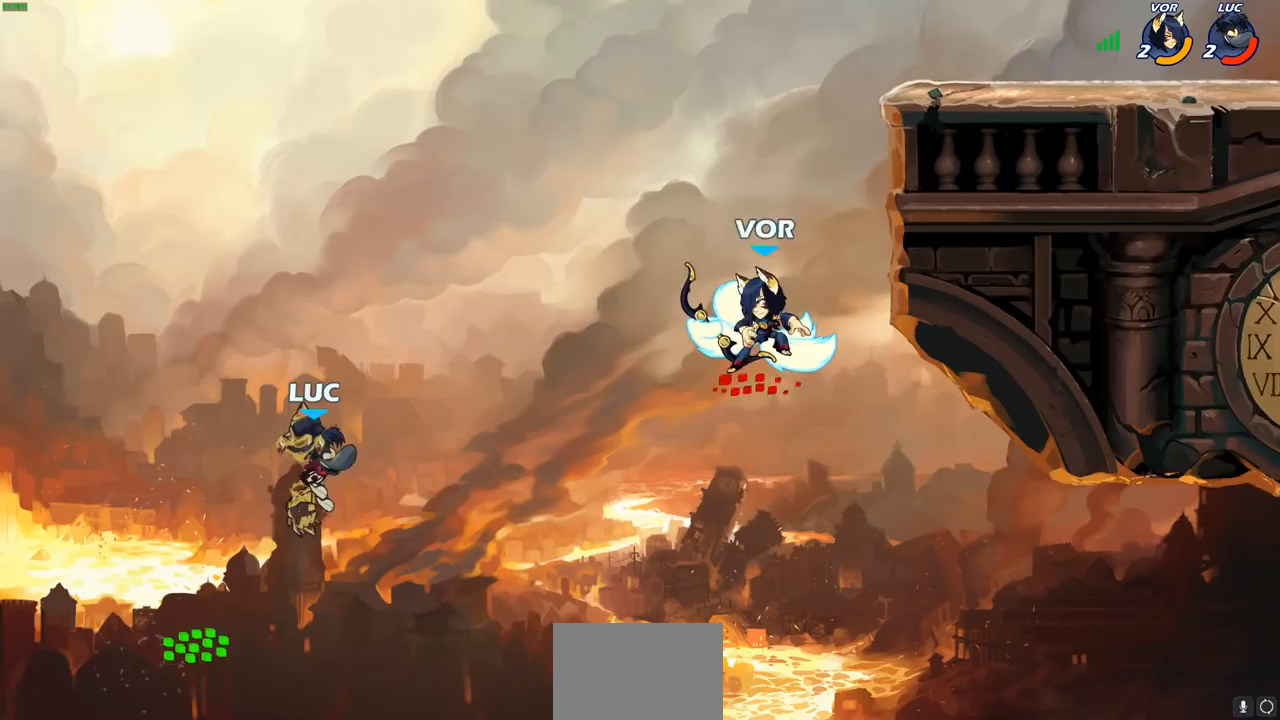
{"buttons": [], "left_stick": "up-right", "right_stick": "center", "events": [[17, "CIRCLE", "up"], [100, "left_stick", "center"], [267, "left_stick", "up-right"]]}